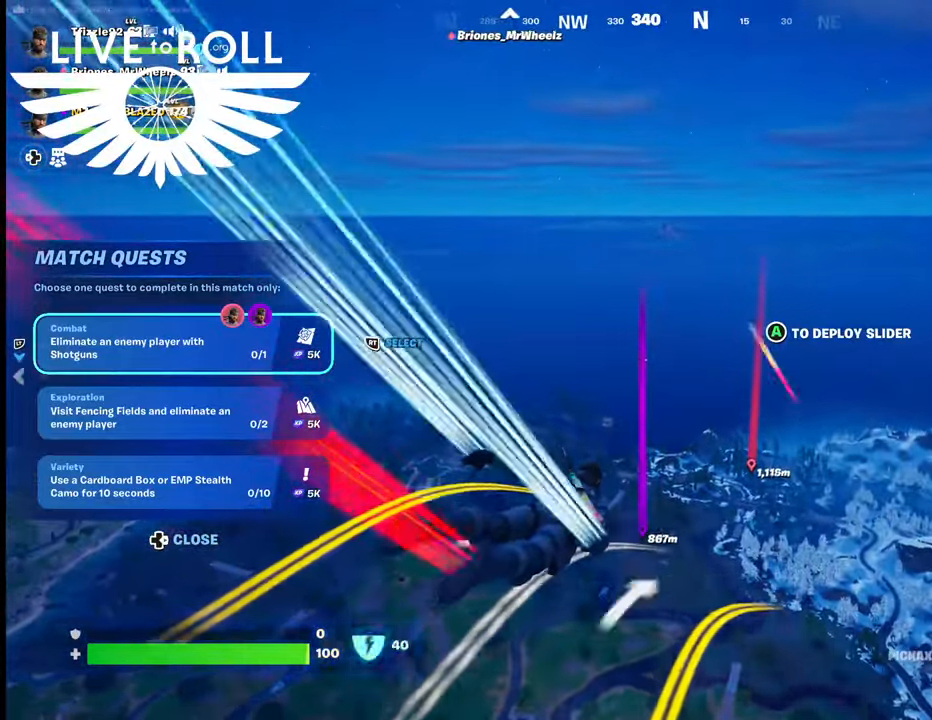
Gameplay with a controller (Xbox layout); each line is a JSON object with the inputs held at the frame after it. "events" lists button and stick changes between this image and that frame as [ms after this image, input, new state], when the widget could be followed in between.
{"buttons": [], "left_stick": "up", "right_stick": "center", "events": []}
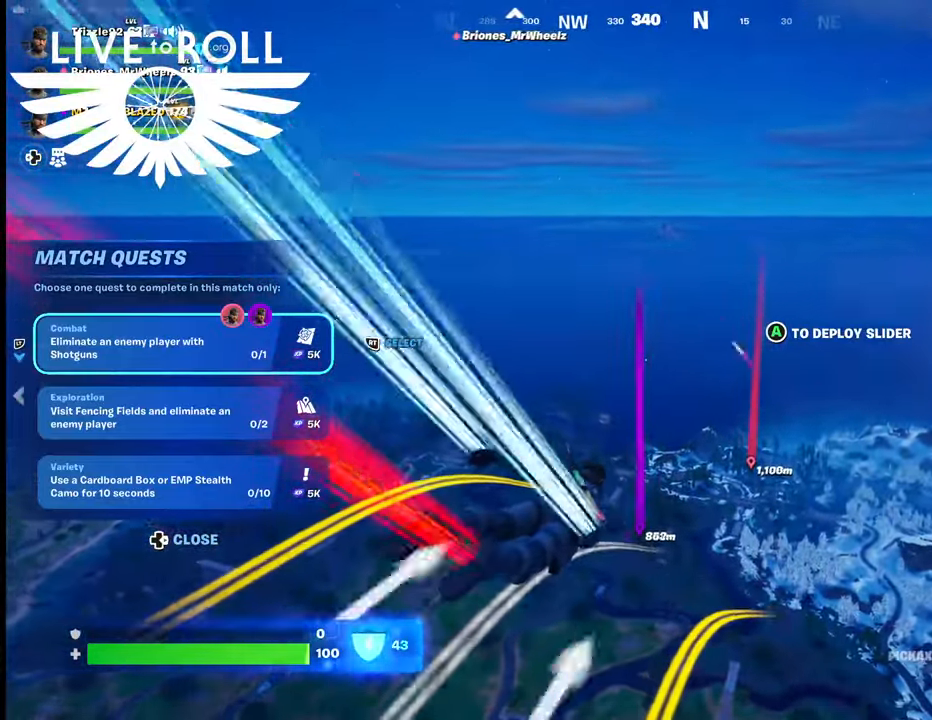
{"buttons": [], "left_stick": "up", "right_stick": "center", "events": []}
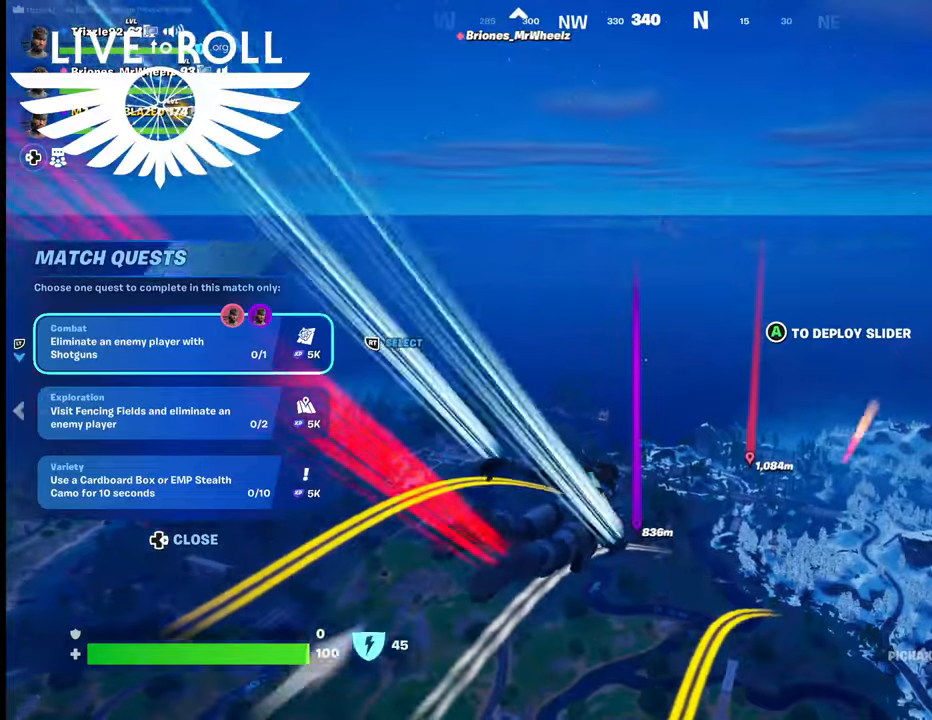
{"buttons": [], "left_stick": "up", "right_stick": "center", "events": []}
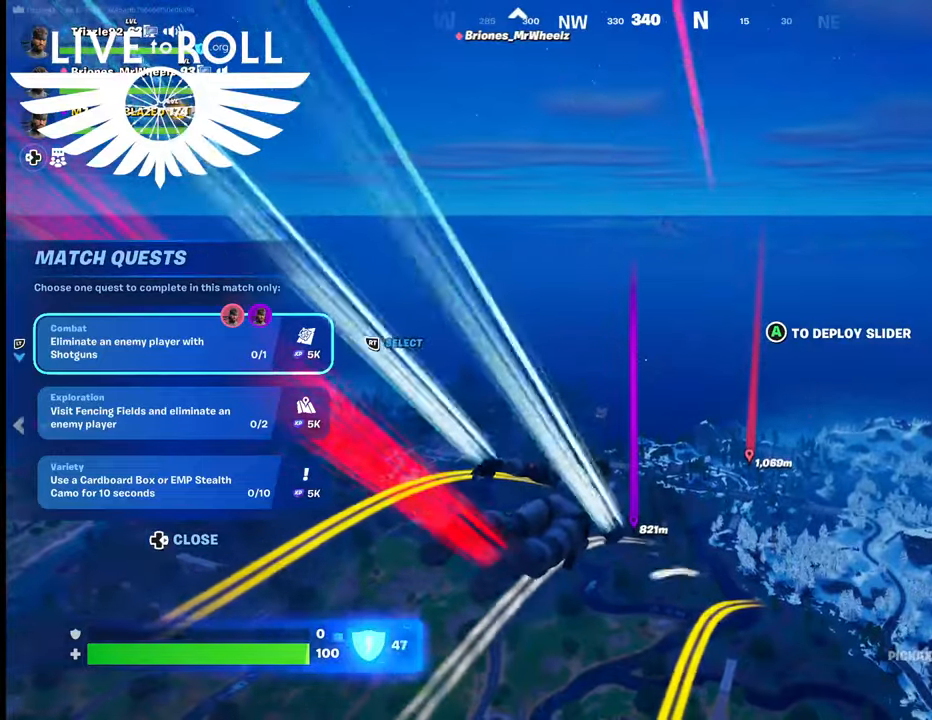
{"buttons": [], "left_stick": "up", "right_stick": "center", "events": []}
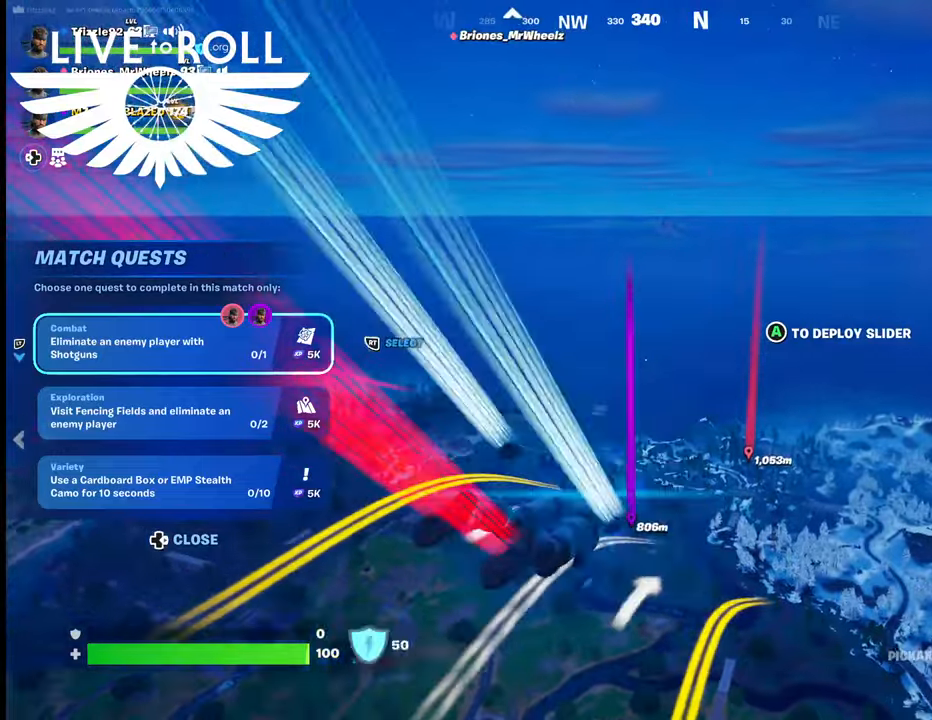
{"buttons": [], "left_stick": "up", "right_stick": "center", "events": []}
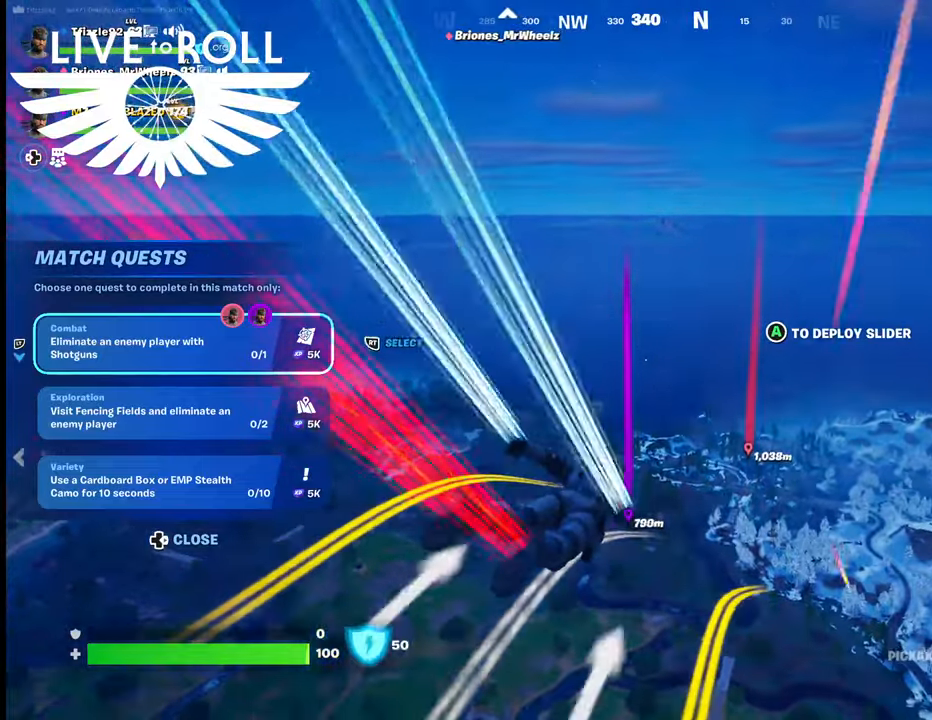
{"buttons": [], "left_stick": "up", "right_stick": "center", "events": []}
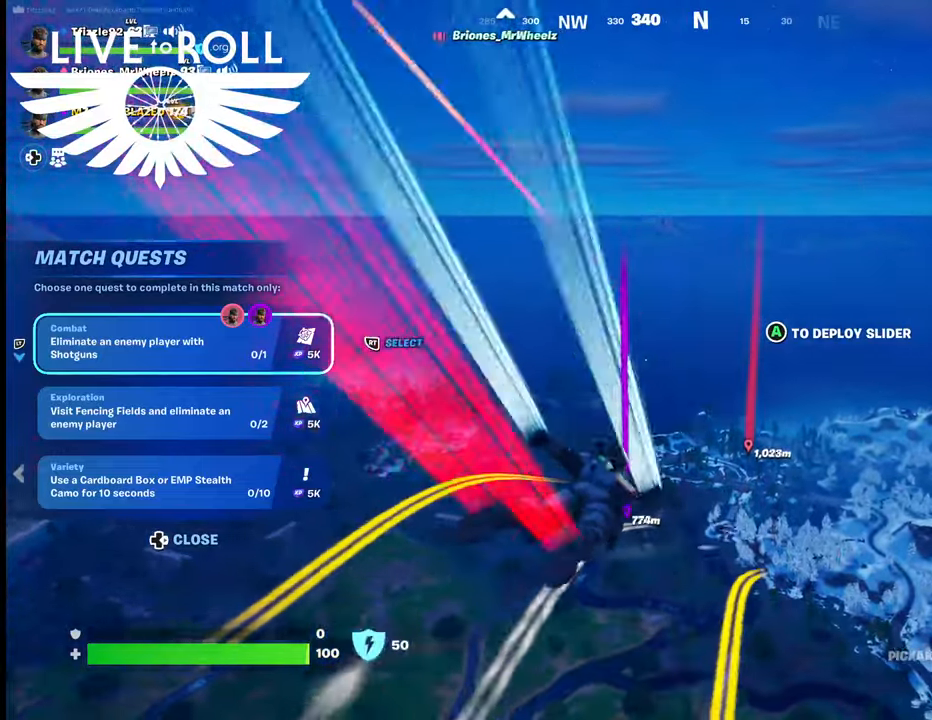
{"buttons": [], "left_stick": "up", "right_stick": "center", "events": []}
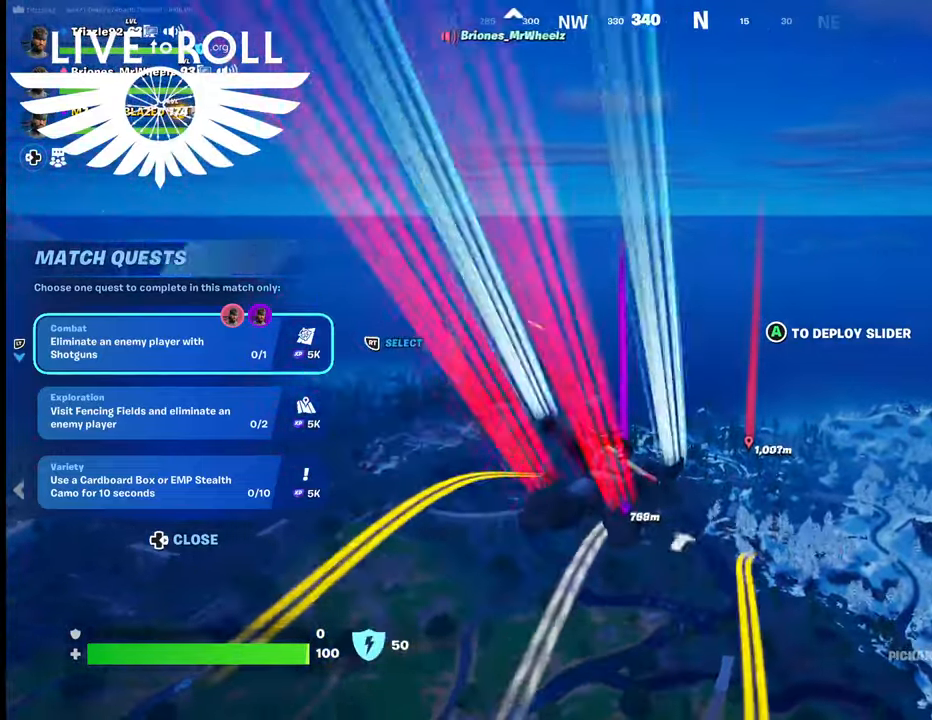
{"buttons": [], "left_stick": "up", "right_stick": "center", "events": []}
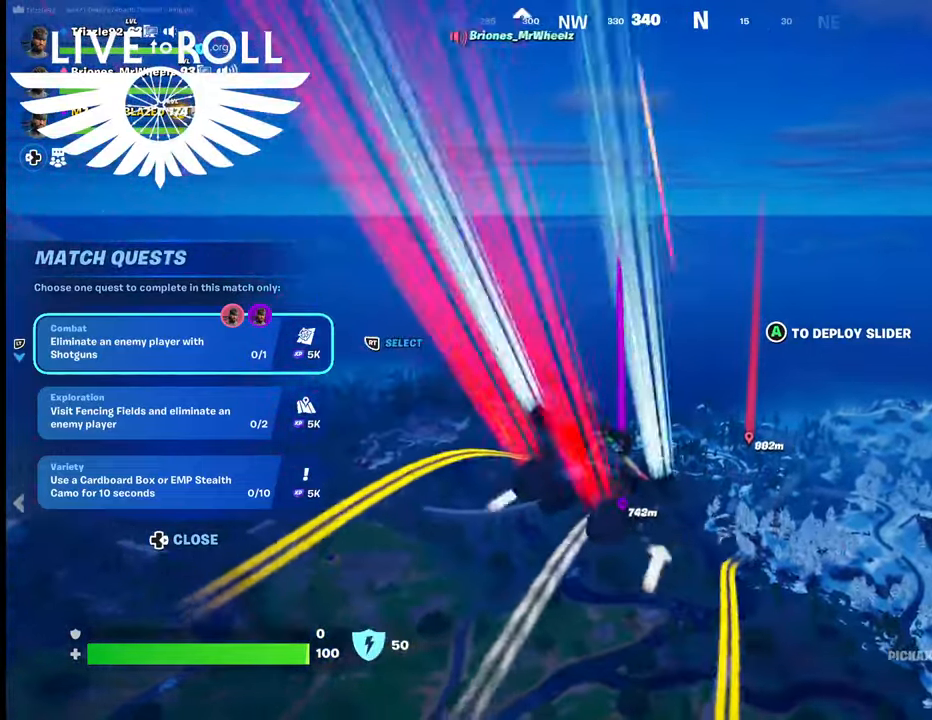
{"buttons": [], "left_stick": "up", "right_stick": "center", "events": []}
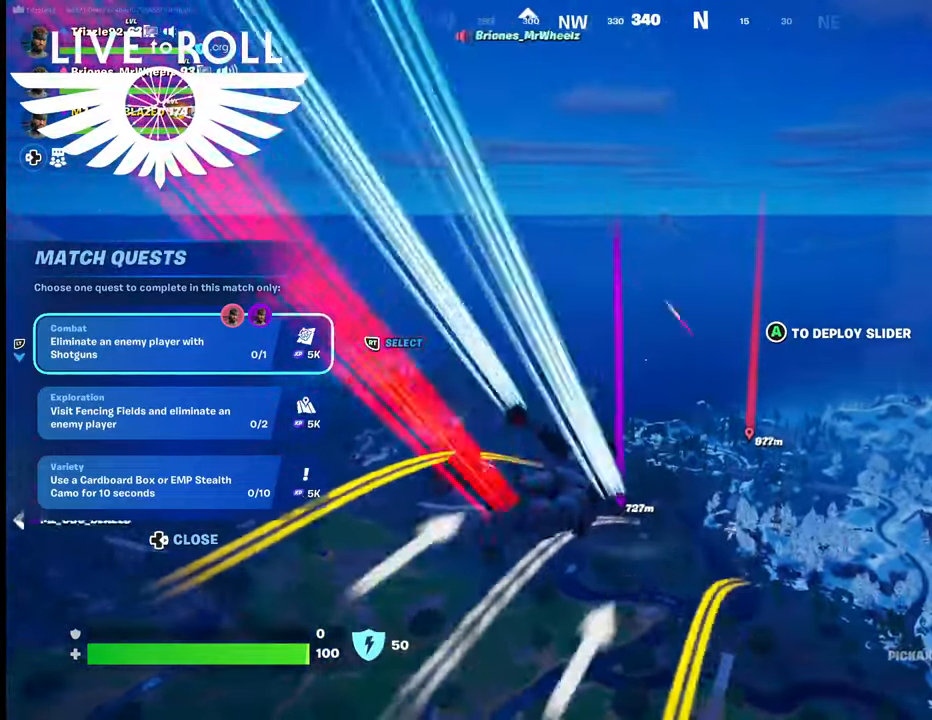
{"buttons": [], "left_stick": "up", "right_stick": "center", "events": []}
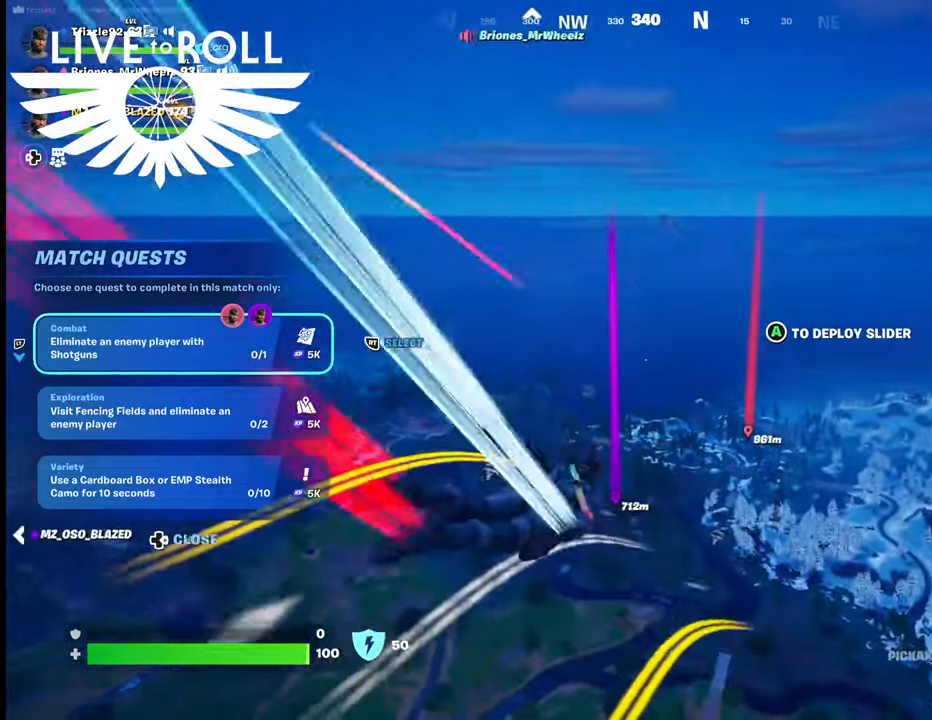
{"buttons": [], "left_stick": "up", "right_stick": "center", "events": []}
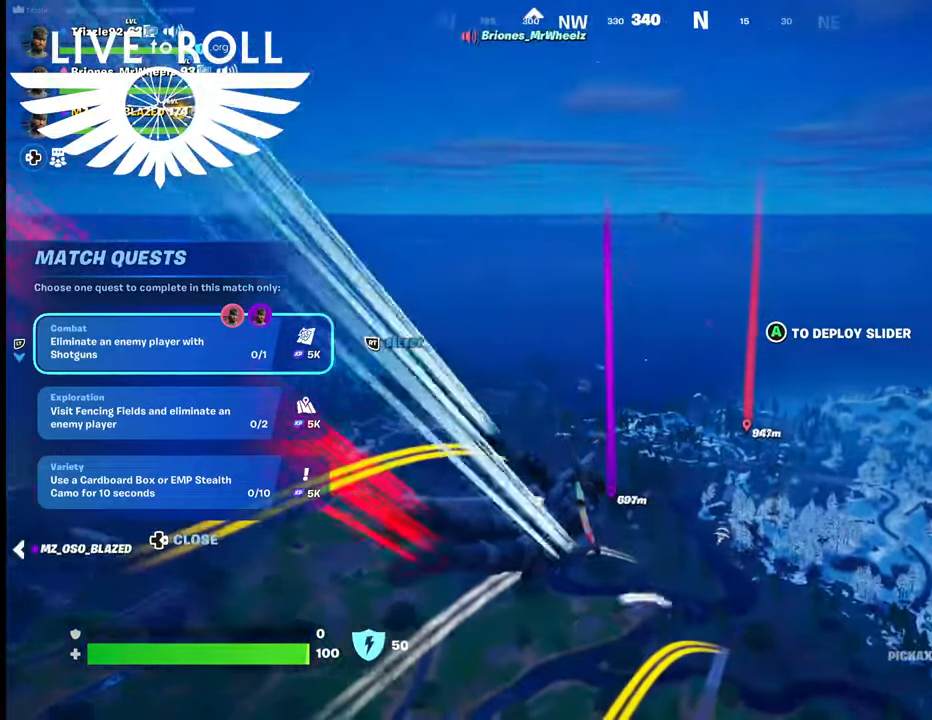
{"buttons": [], "left_stick": "up", "right_stick": "center", "events": []}
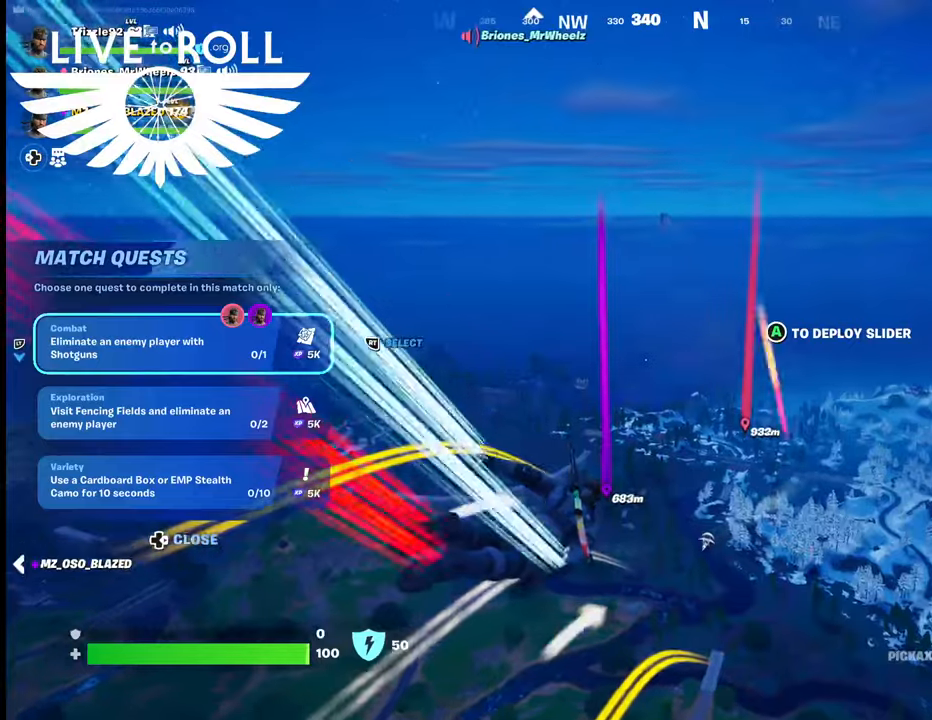
{"buttons": [], "left_stick": "up", "right_stick": "center", "events": []}
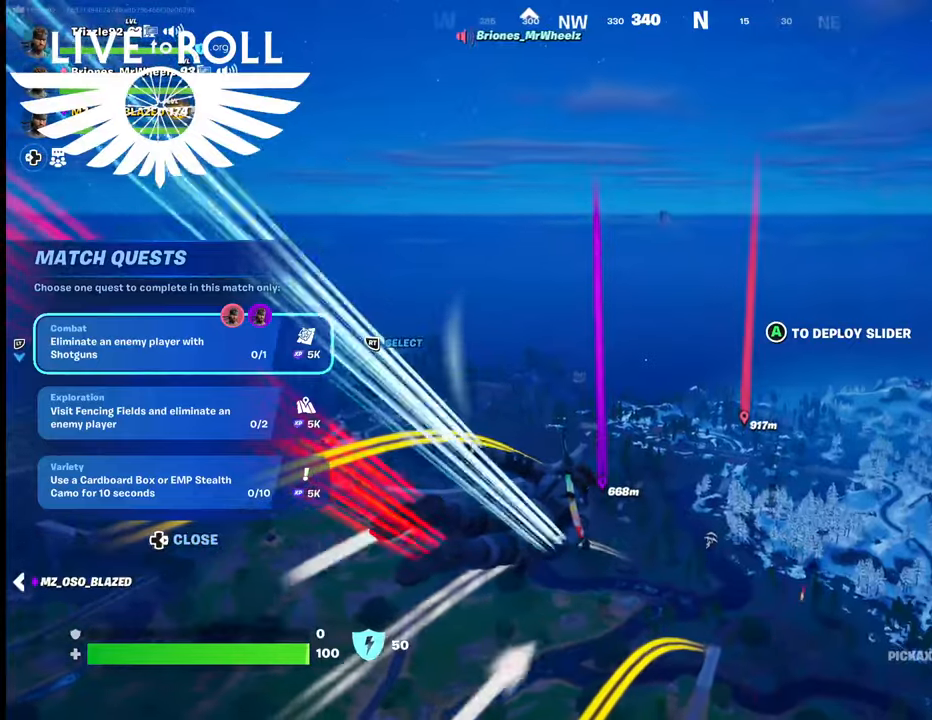
{"buttons": [], "left_stick": "up", "right_stick": "center", "events": [[267, "right_stick", "up"], [400, "right_stick", "center"]]}
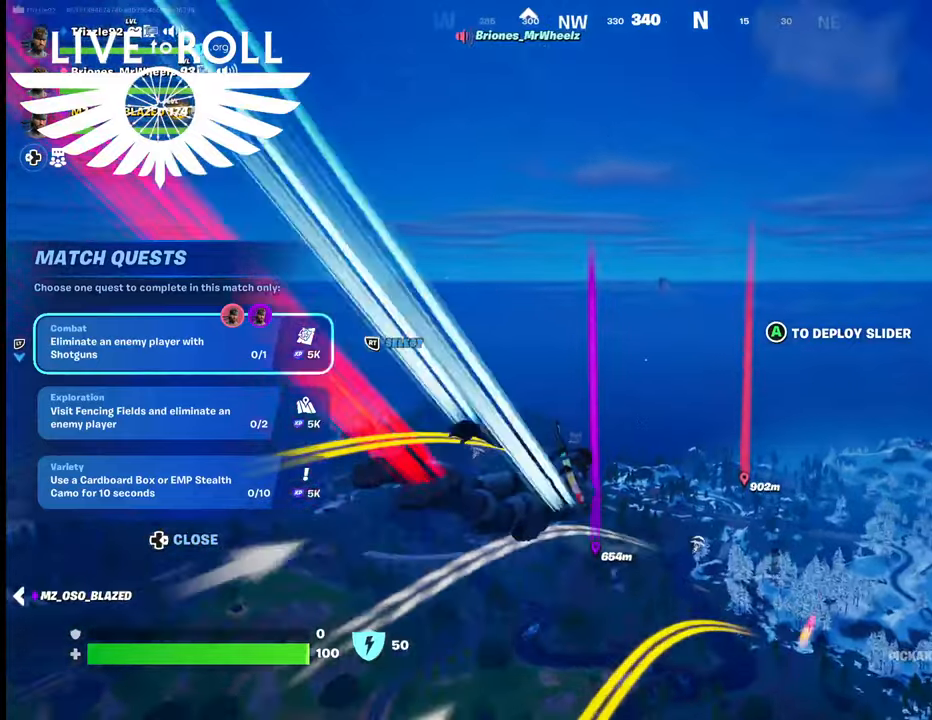
{"buttons": [], "left_stick": "up", "right_stick": "center", "events": []}
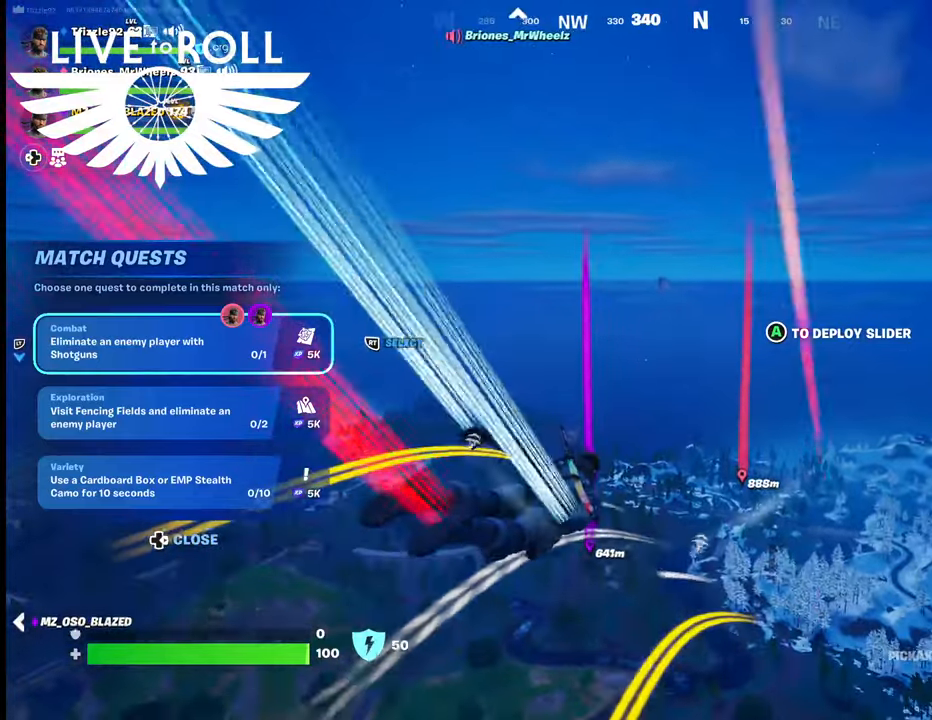
{"buttons": [], "left_stick": "up", "right_stick": "center", "events": []}
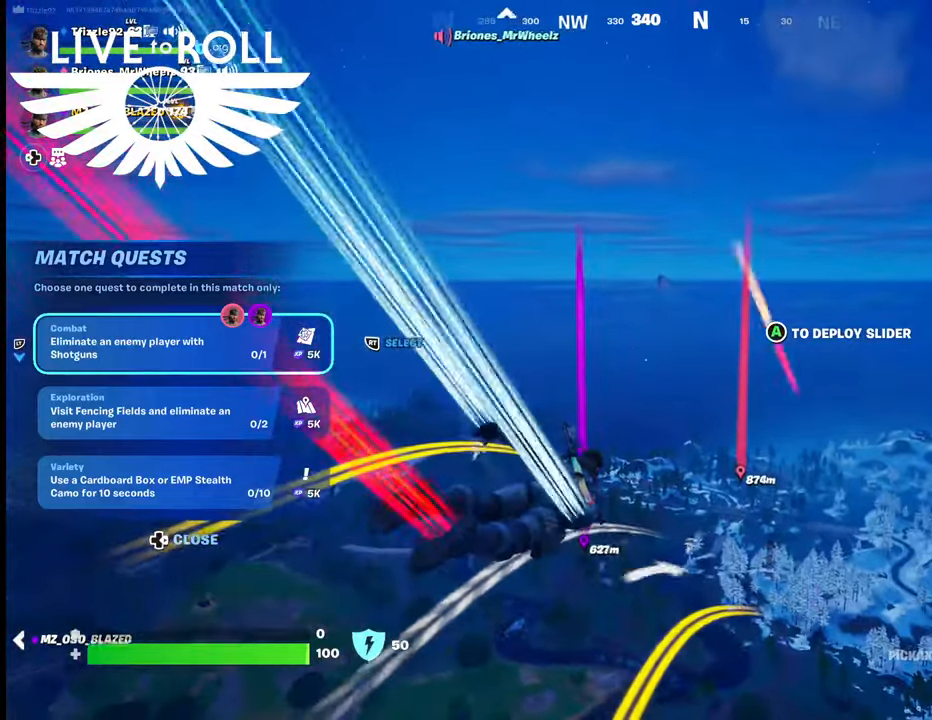
{"buttons": [], "left_stick": "up", "right_stick": "center", "events": []}
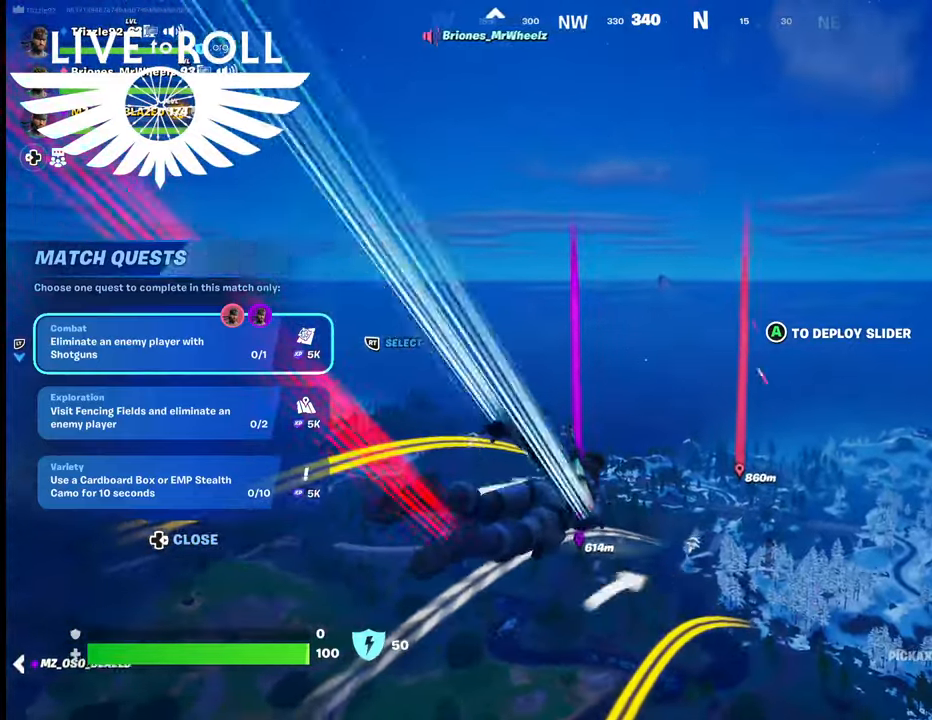
{"buttons": [], "left_stick": "up", "right_stick": "center", "events": []}
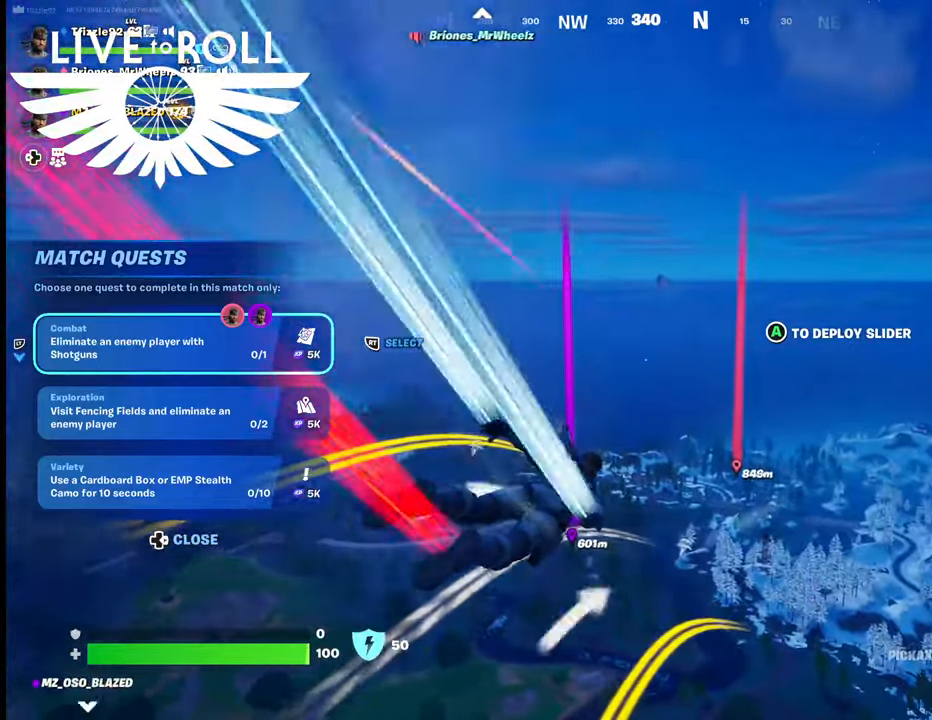
{"buttons": [], "left_stick": "up", "right_stick": "center", "events": []}
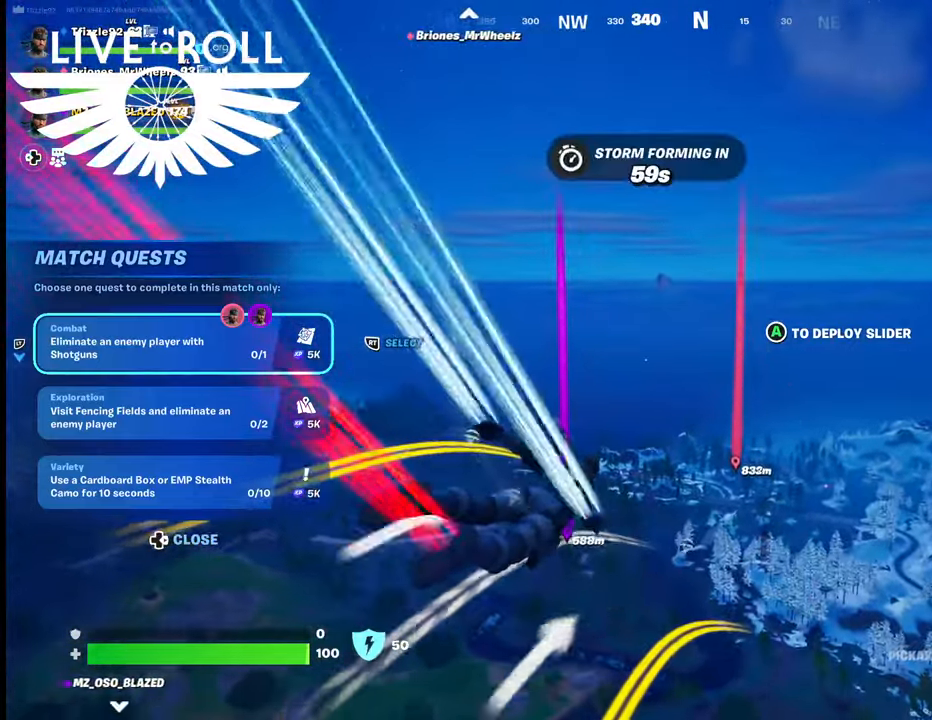
{"buttons": [], "left_stick": "up", "right_stick": "center", "events": []}
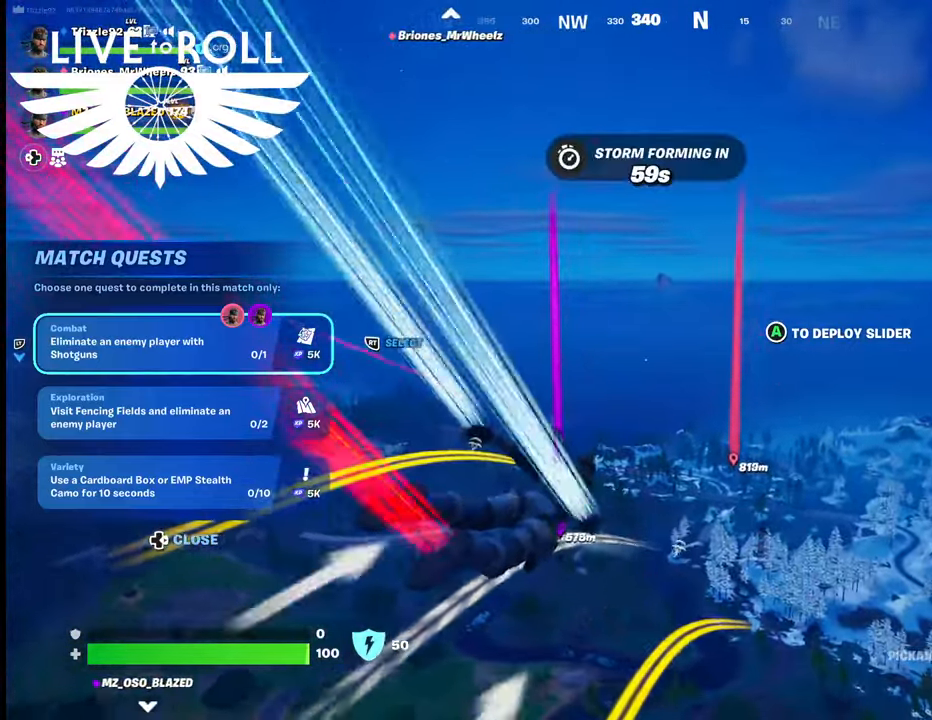
{"buttons": [], "left_stick": "up", "right_stick": "center", "events": []}
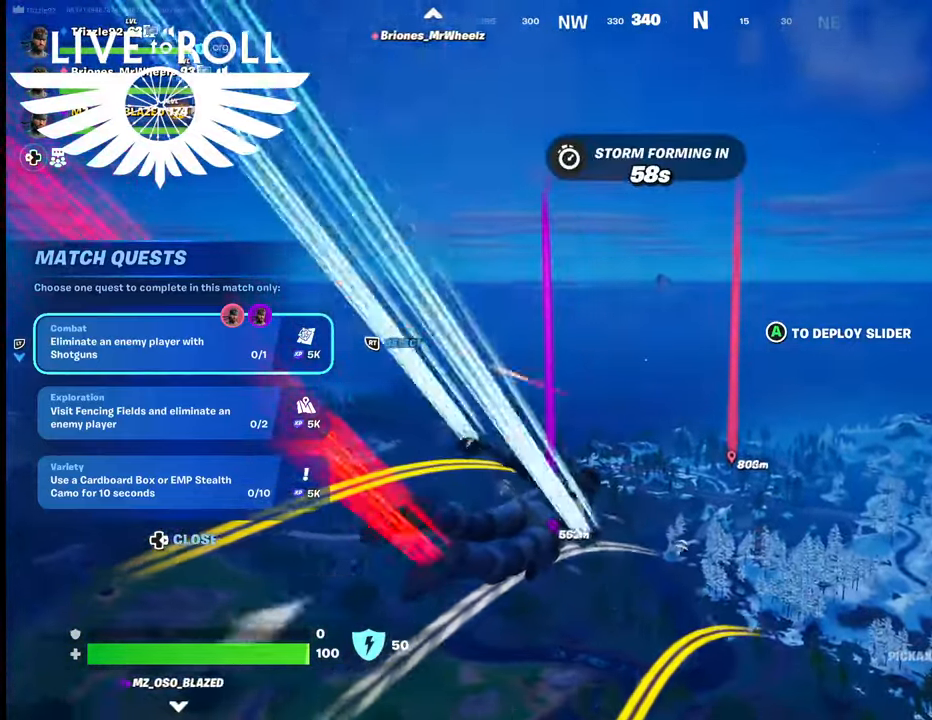
{"buttons": [], "left_stick": "up", "right_stick": "center", "events": []}
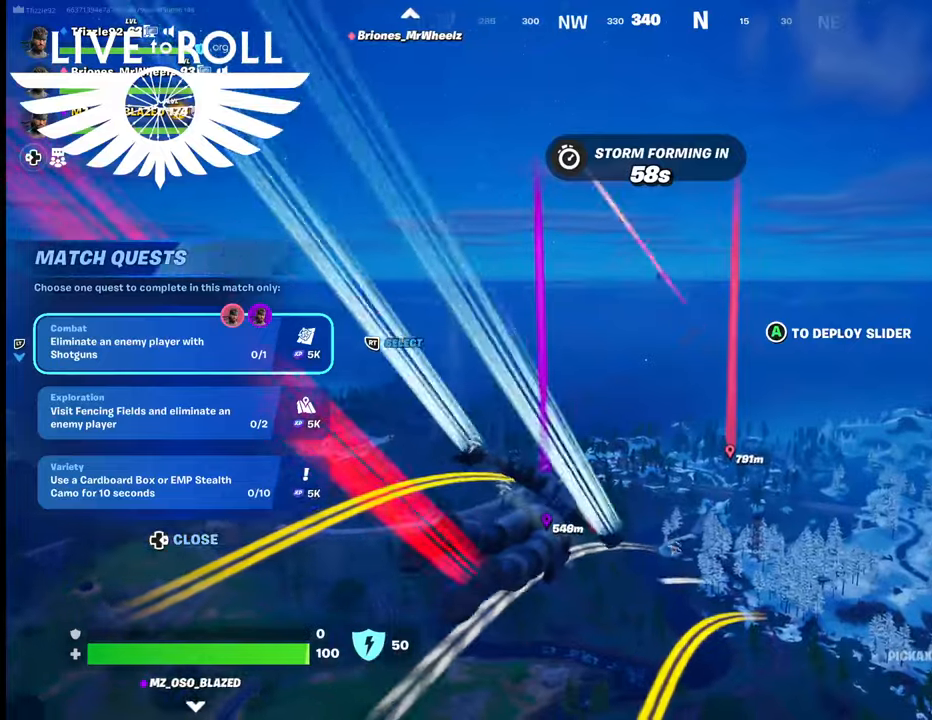
{"buttons": [], "left_stick": "up", "right_stick": "center", "events": []}
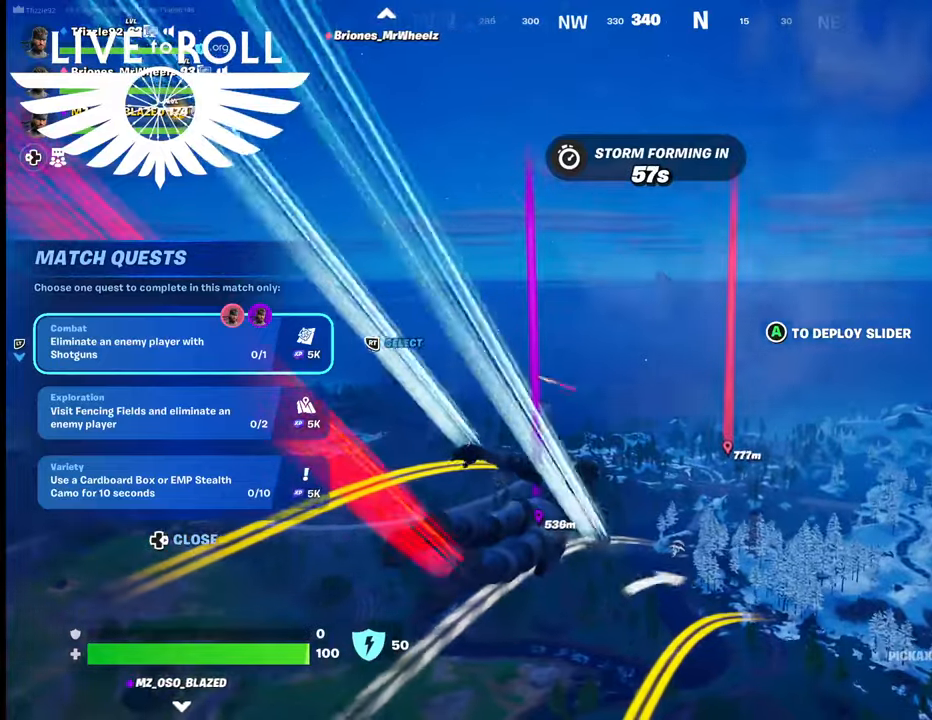
{"buttons": [], "left_stick": "up", "right_stick": "center", "events": []}
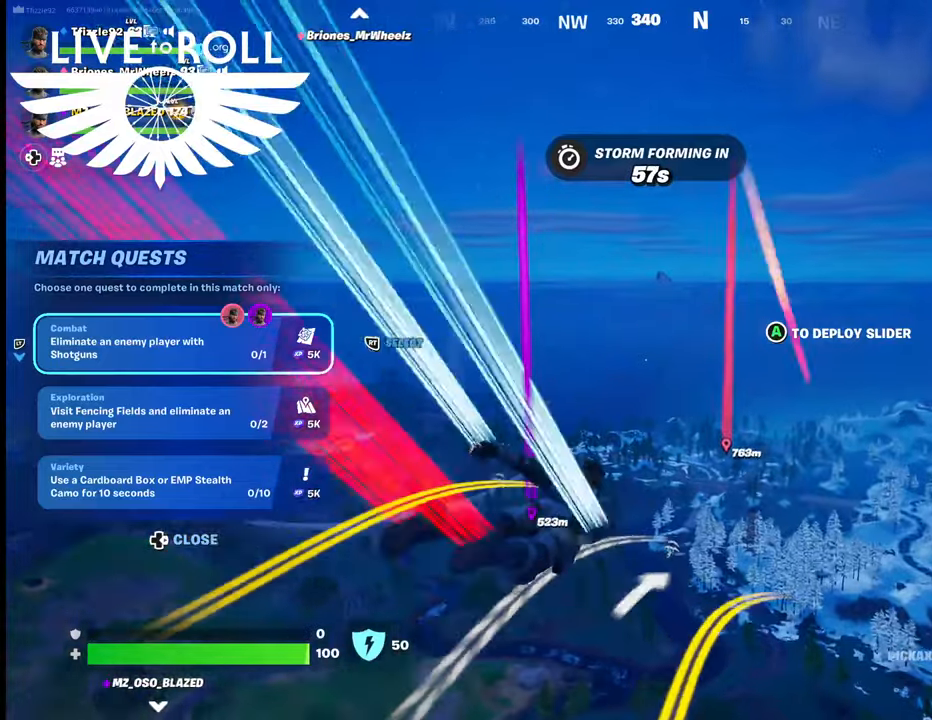
{"buttons": [], "left_stick": "up", "right_stick": "center", "events": []}
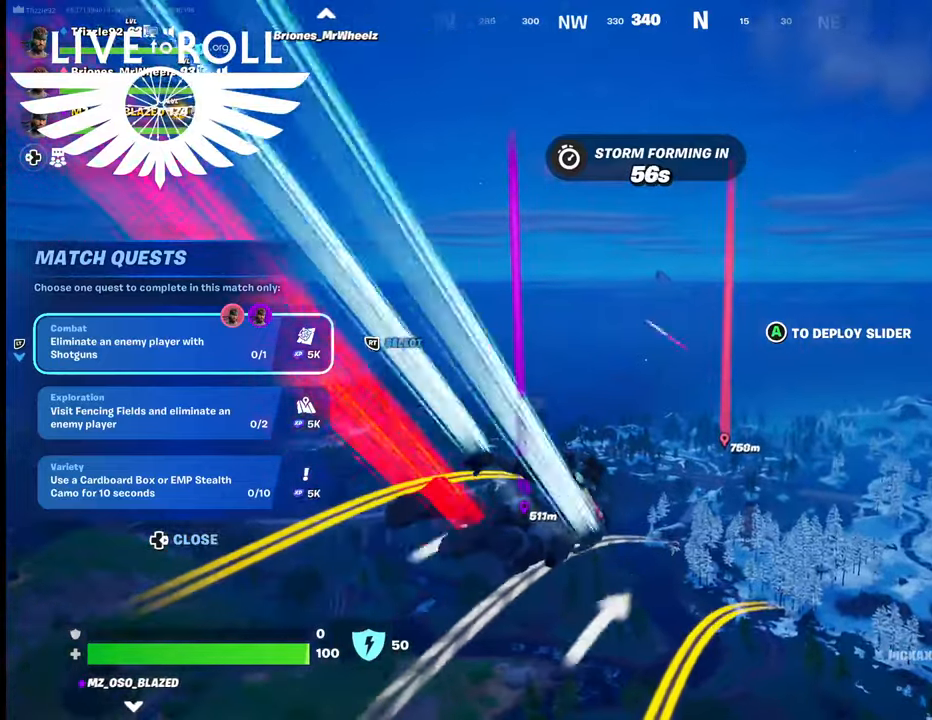
{"buttons": [], "left_stick": "up", "right_stick": "center", "events": []}
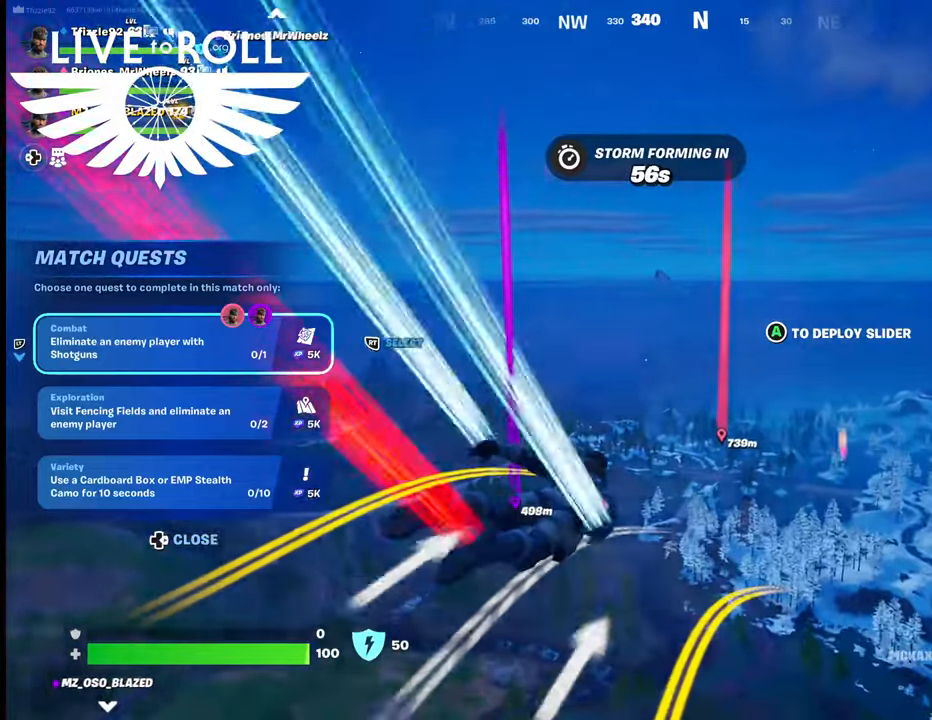
{"buttons": [], "left_stick": "up", "right_stick": "center", "events": []}
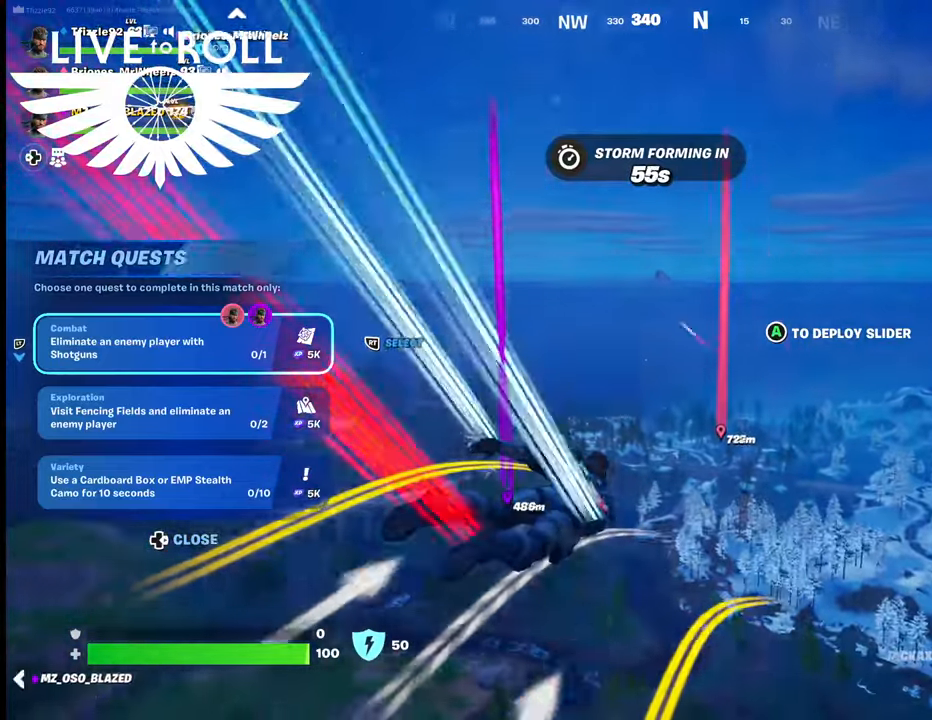
{"buttons": [], "left_stick": "up", "right_stick": "center", "events": []}
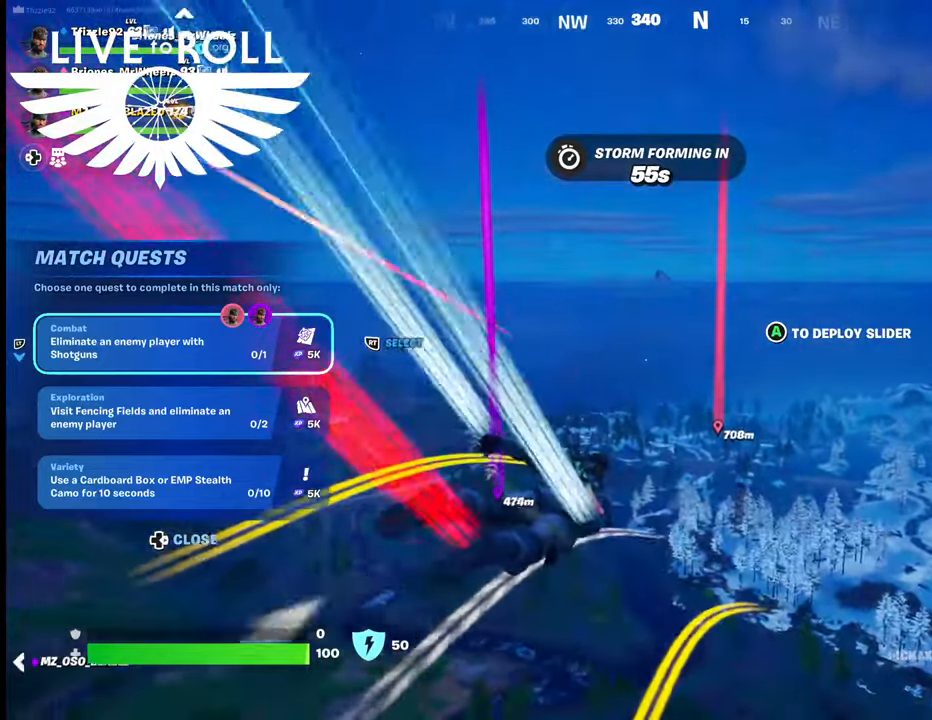
{"buttons": [], "left_stick": "up", "right_stick": "center", "events": []}
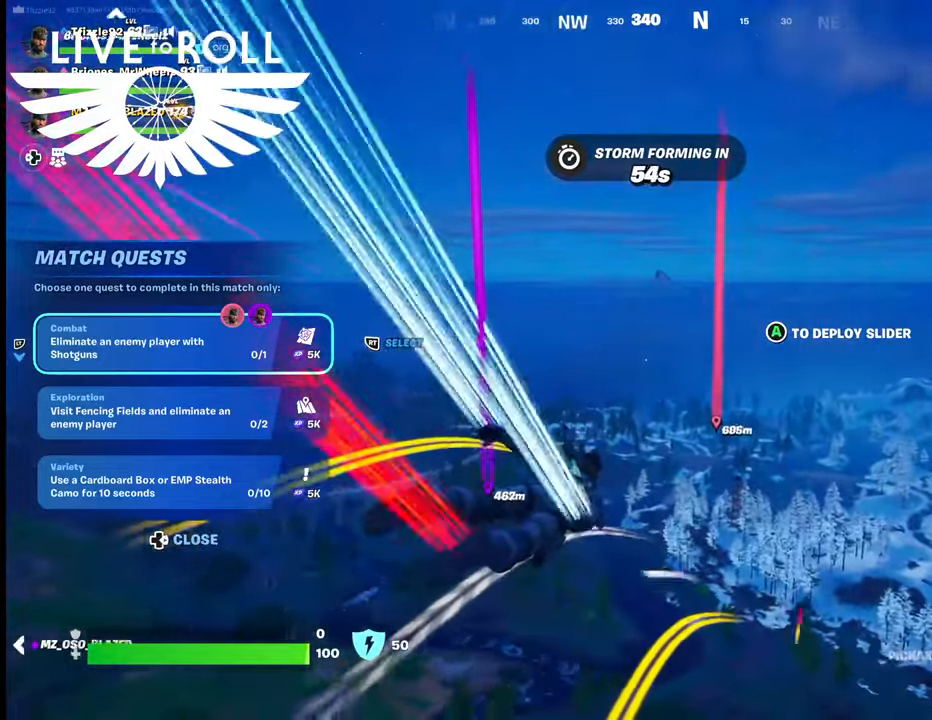
{"buttons": [], "left_stick": "up", "right_stick": "center", "events": []}